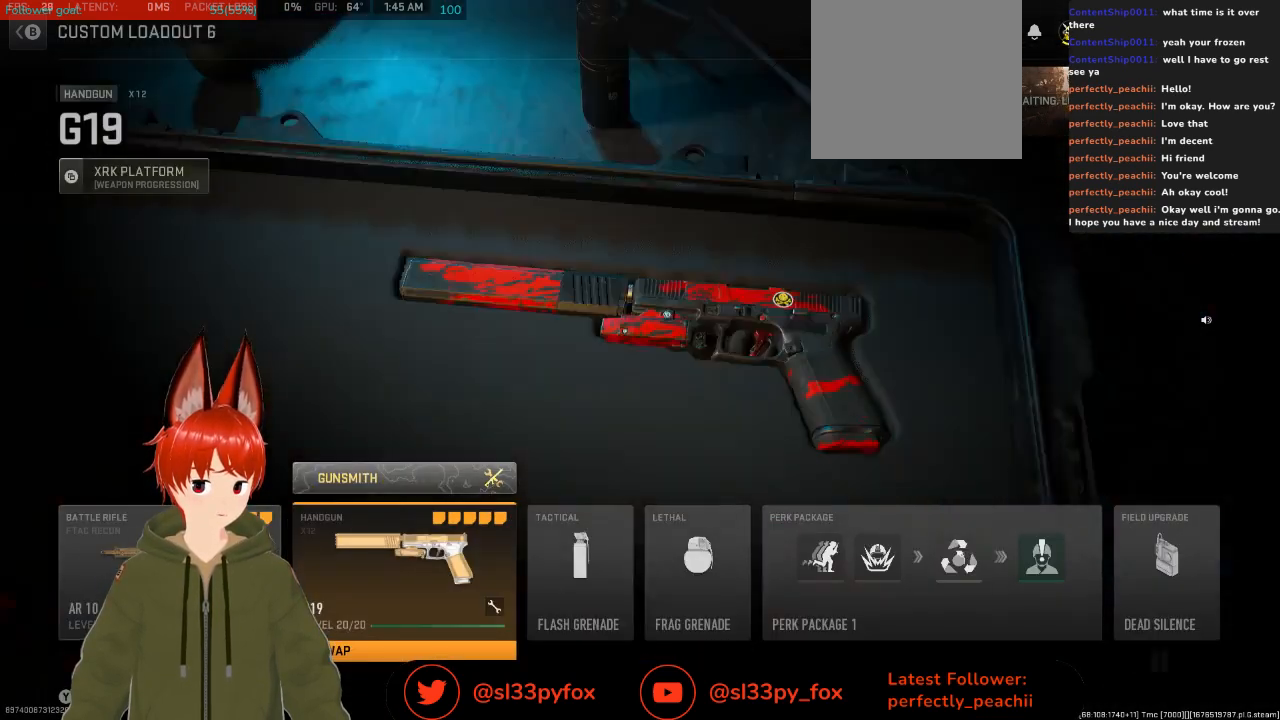
Gameplay with a controller (Xbox layout); each line is a JSON object with the inputs held at the frame after it. "events" lists button and stick changes between this image and that frame as [ms after this image, input, new state], when the widget could be followed in between.
{"buttons": [], "left_stick": "center", "right_stick": "center", "events": [[67, "B", "down"], [133, "B", "up"]]}
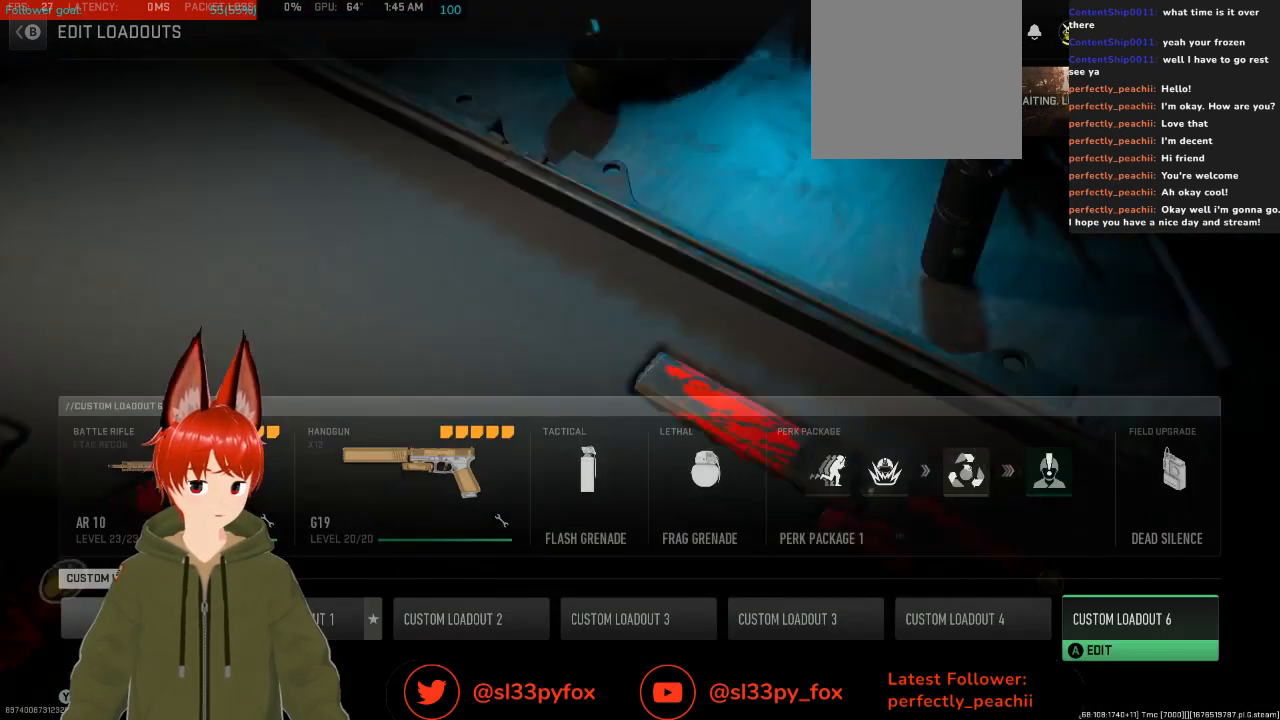
{"buttons": [], "left_stick": "center", "right_stick": "center", "events": [[167, "DPAD_LEFT", "down"], [267, "DPAD_LEFT", "up"], [400, "DPAD_LEFT", "down"], [467, "DPAD_LEFT", "up"]]}
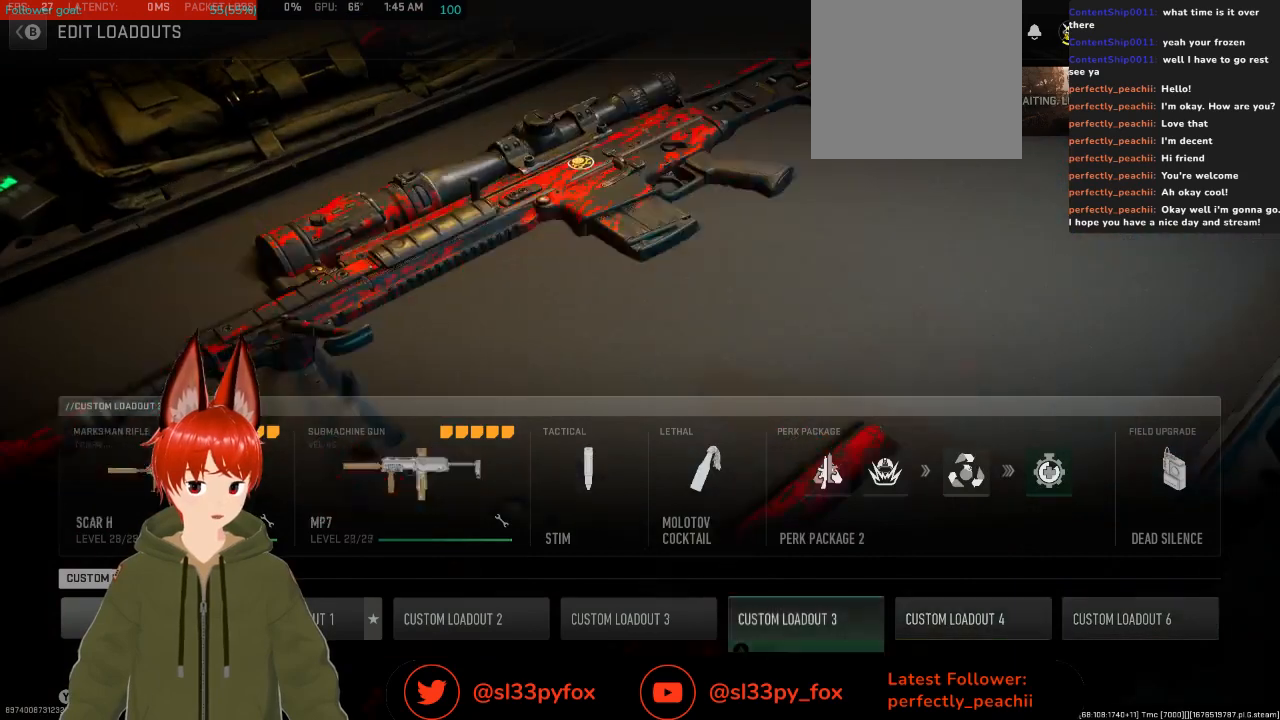
{"buttons": [], "left_stick": "center", "right_stick": "center", "events": [[67, "DPAD_LEFT", "down"], [133, "DPAD_LEFT", "up"], [333, "DPAD_RIGHT", "down"], [467, "DPAD_RIGHT", "up"]]}
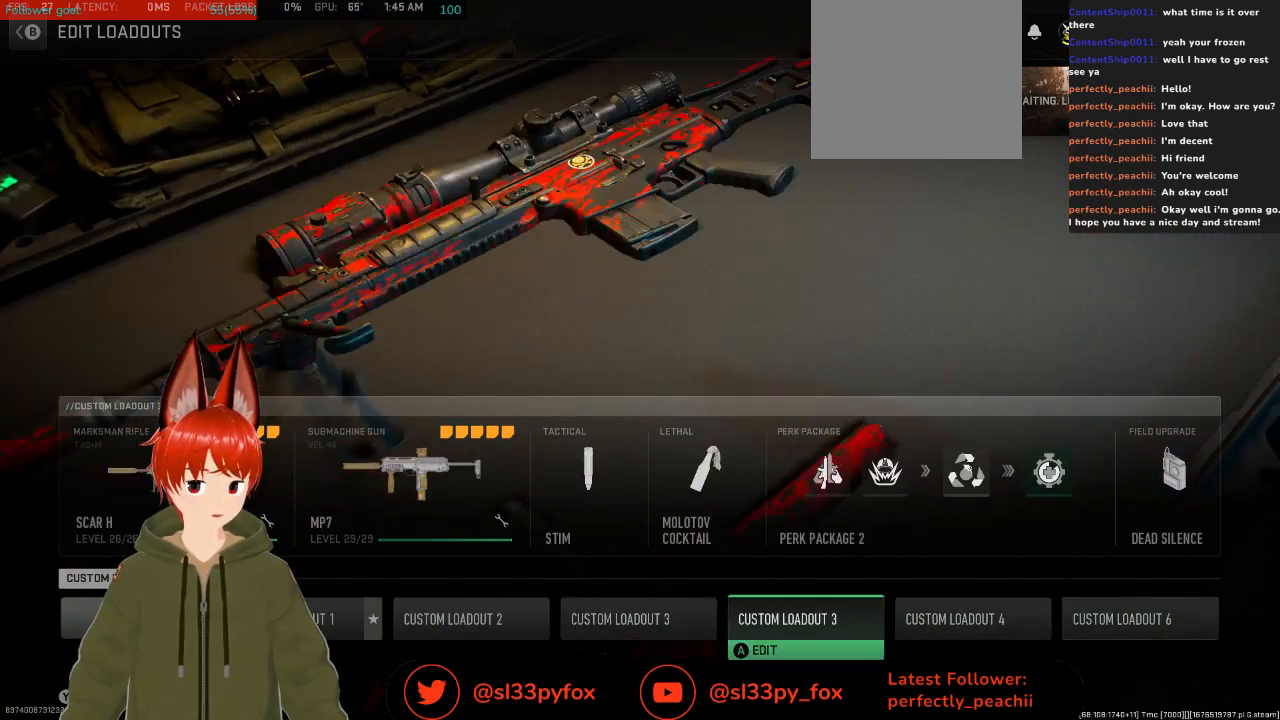
{"buttons": [], "left_stick": "center", "right_stick": "center", "events": [[67, "DPAD_RIGHT", "down"], [233, "DPAD_RIGHT", "up"]]}
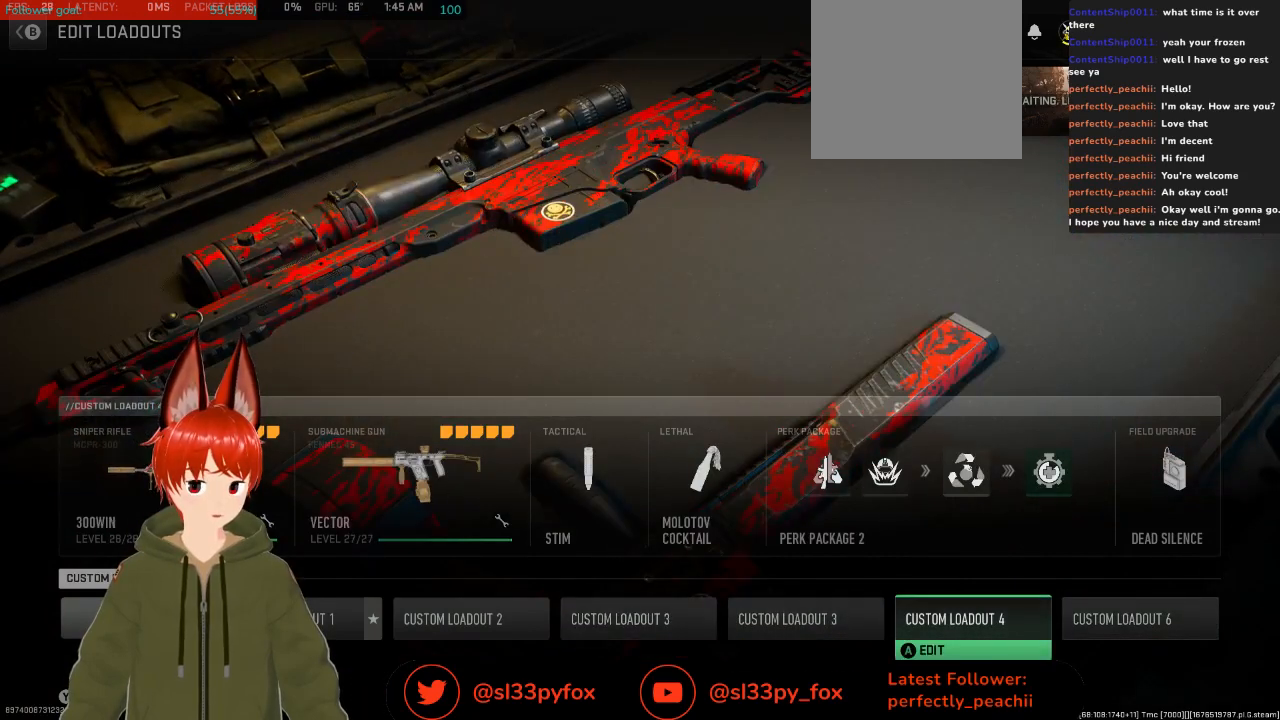
{"buttons": [], "left_stick": "center", "right_stick": "center", "events": [[267, "DPAD_LEFT", "down"], [333, "DPAD_LEFT", "up"]]}
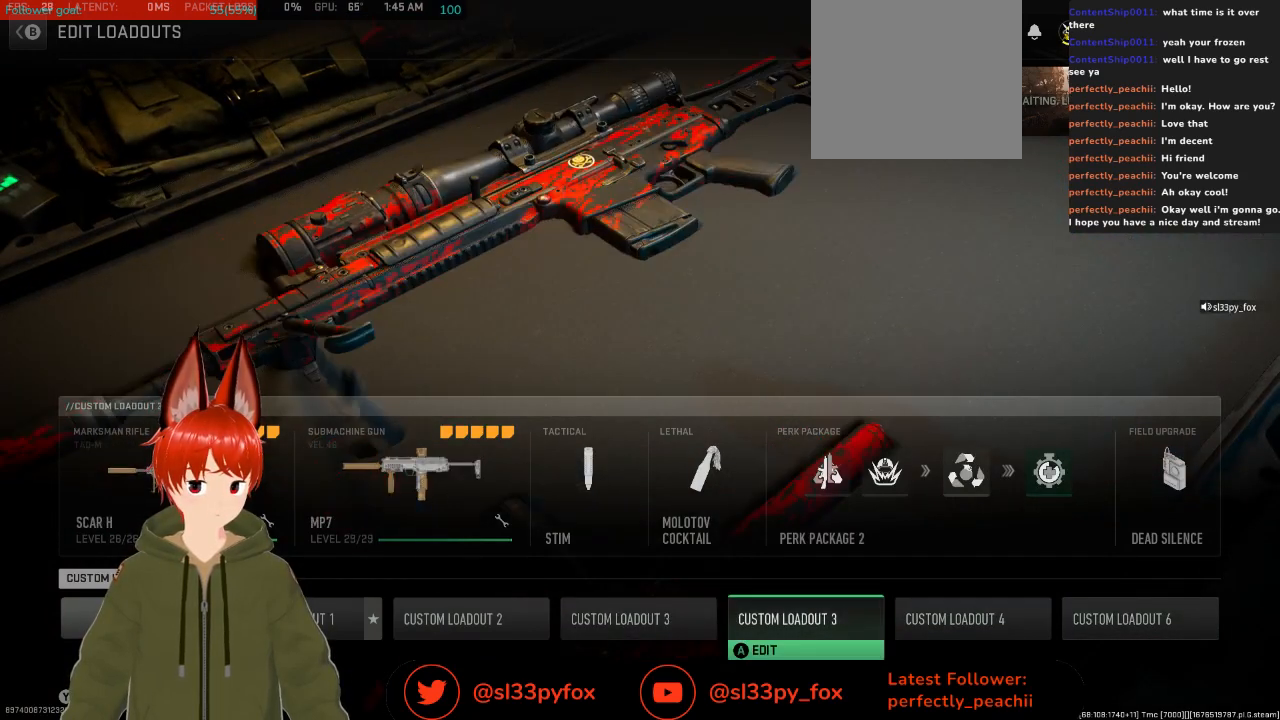
{"buttons": [], "left_stick": "center", "right_stick": "center", "events": [[300, "DPAD_LEFT", "down"], [400, "DPAD_LEFT", "up"]]}
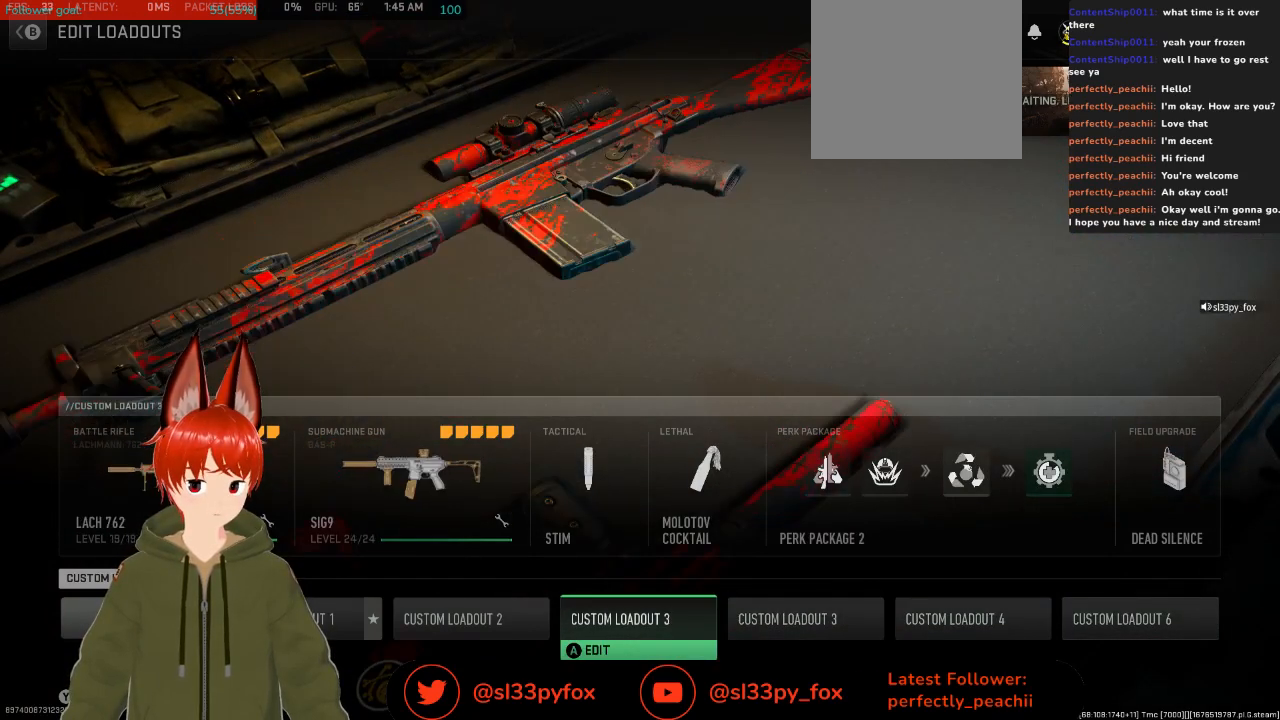
{"buttons": [], "left_stick": "center", "right_stick": "center", "events": [[267, "DPAD_RIGHT", "down"], [400, "DPAD_RIGHT", "up"]]}
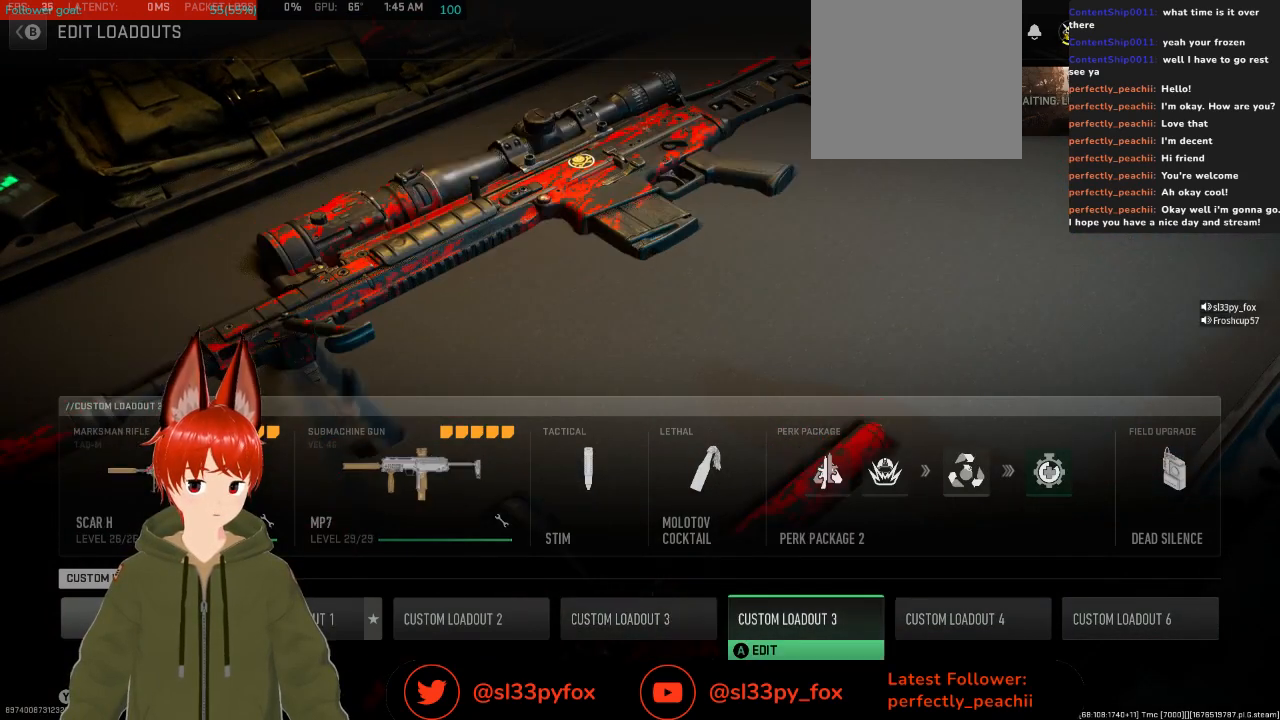
{"buttons": [], "left_stick": "center", "right_stick": "center", "events": []}
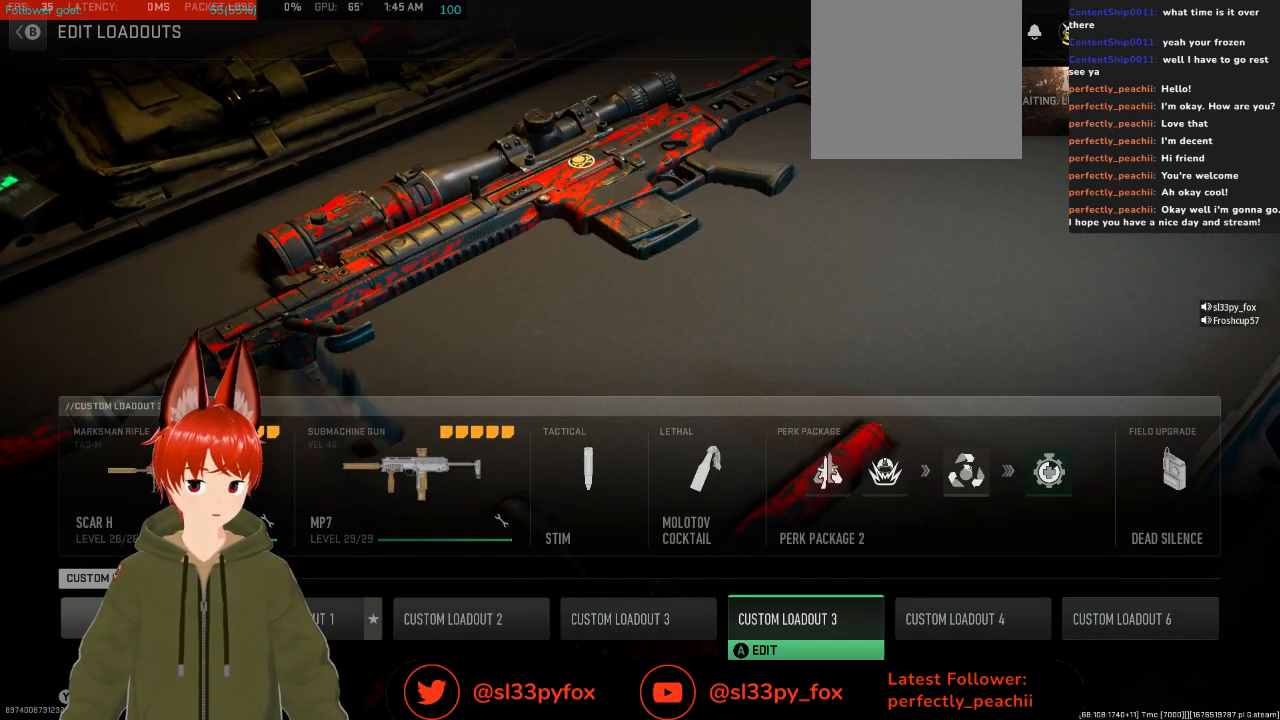
{"buttons": [], "left_stick": "center", "right_stick": "center", "events": []}
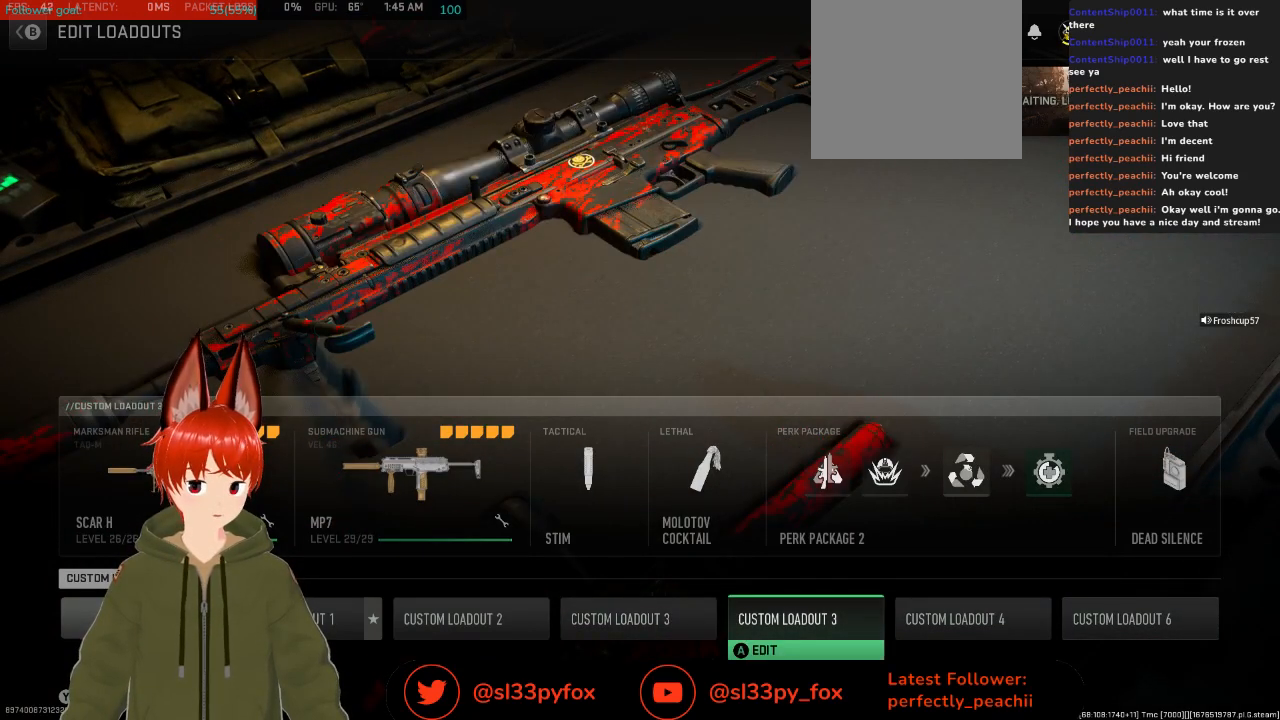
{"buttons": [], "left_stick": "center", "right_stick": "center", "events": []}
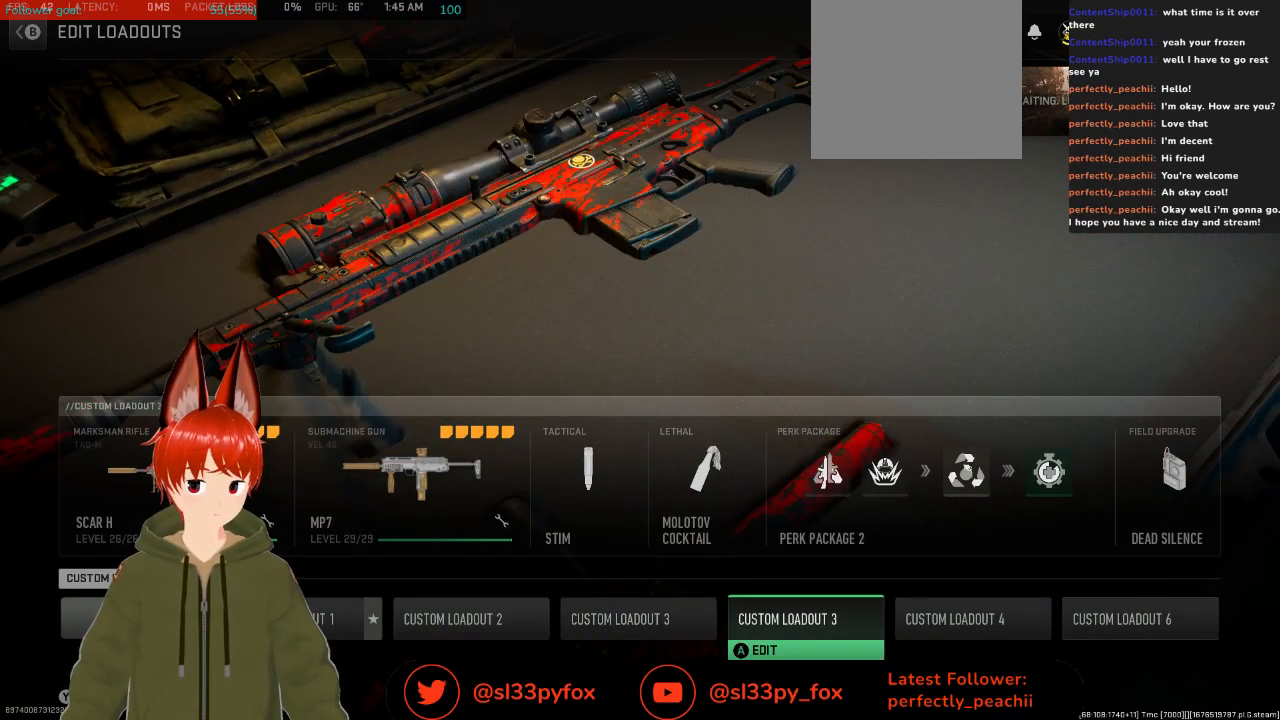
{"buttons": [], "left_stick": "center", "right_stick": "center", "events": [[267, "DPAD_LEFT", "down"], [400, "DPAD_LEFT", "up"]]}
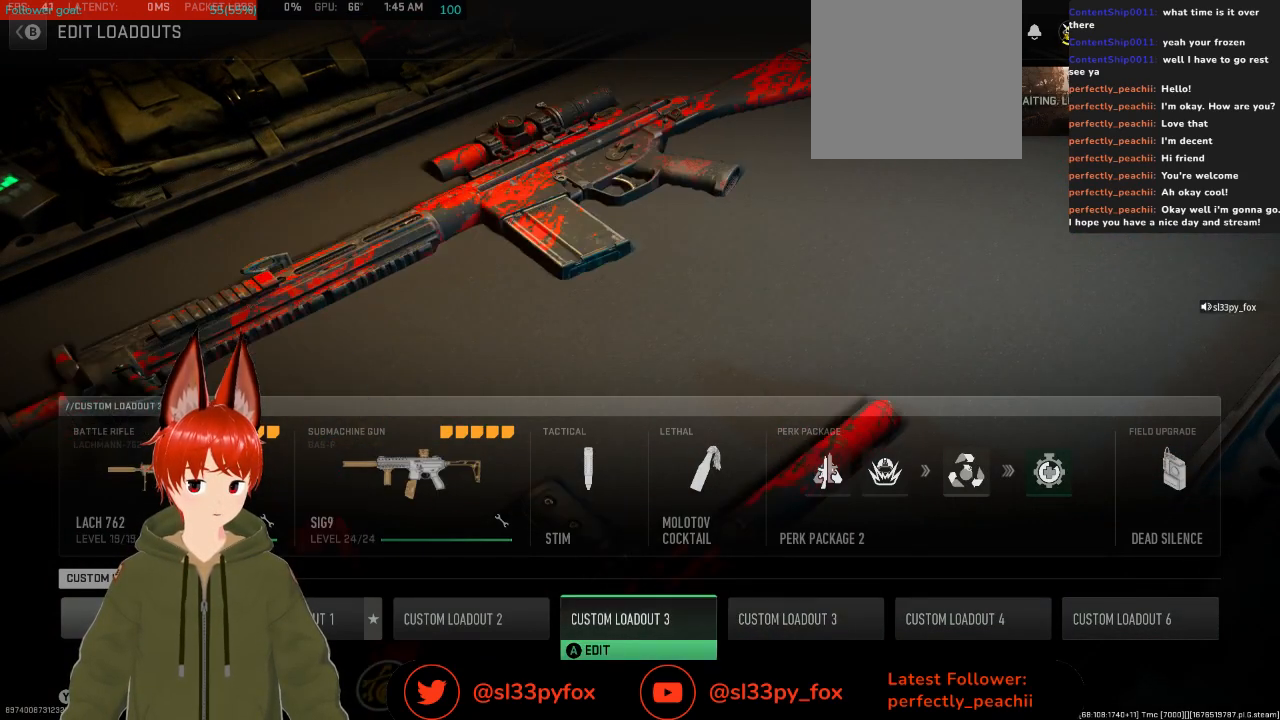
{"buttons": [], "left_stick": "center", "right_stick": "center", "events": [[333, "DPAD_LEFT", "down"], [467, "DPAD_LEFT", "up"]]}
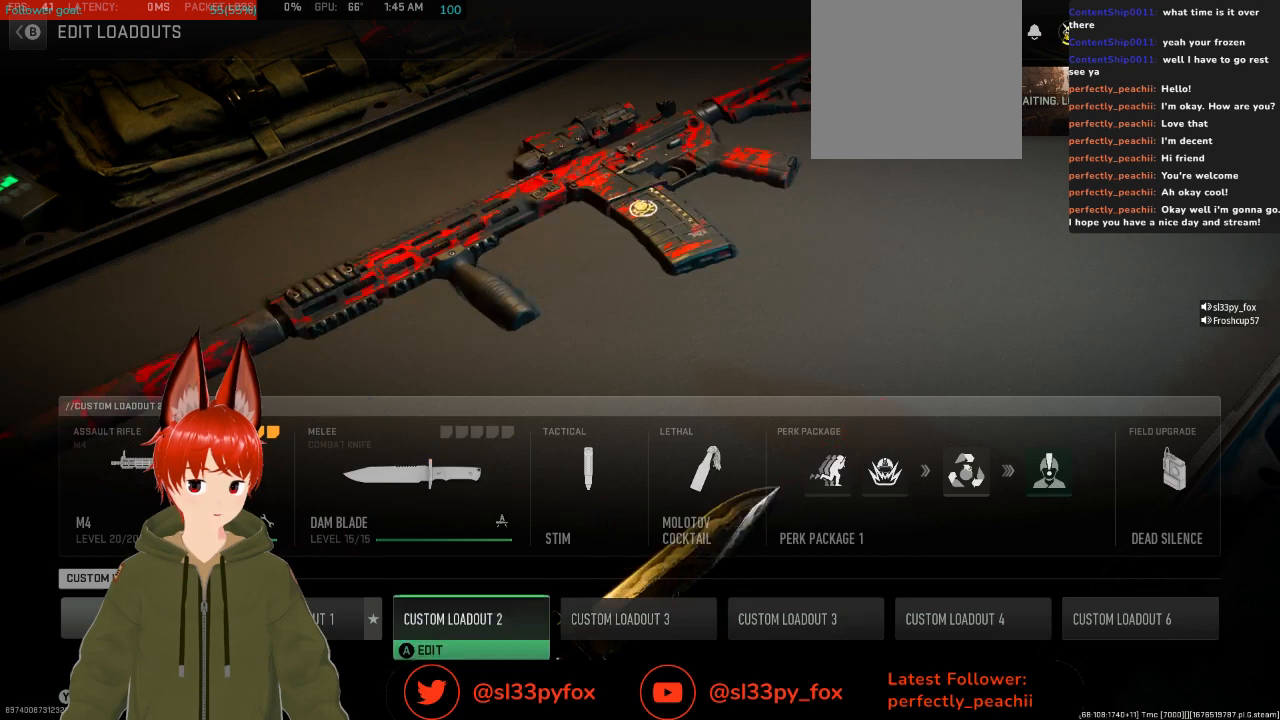
{"buttons": [], "left_stick": "center", "right_stick": "center", "events": [[133, "DPAD_RIGHT", "down"], [300, "DPAD_RIGHT", "up"]]}
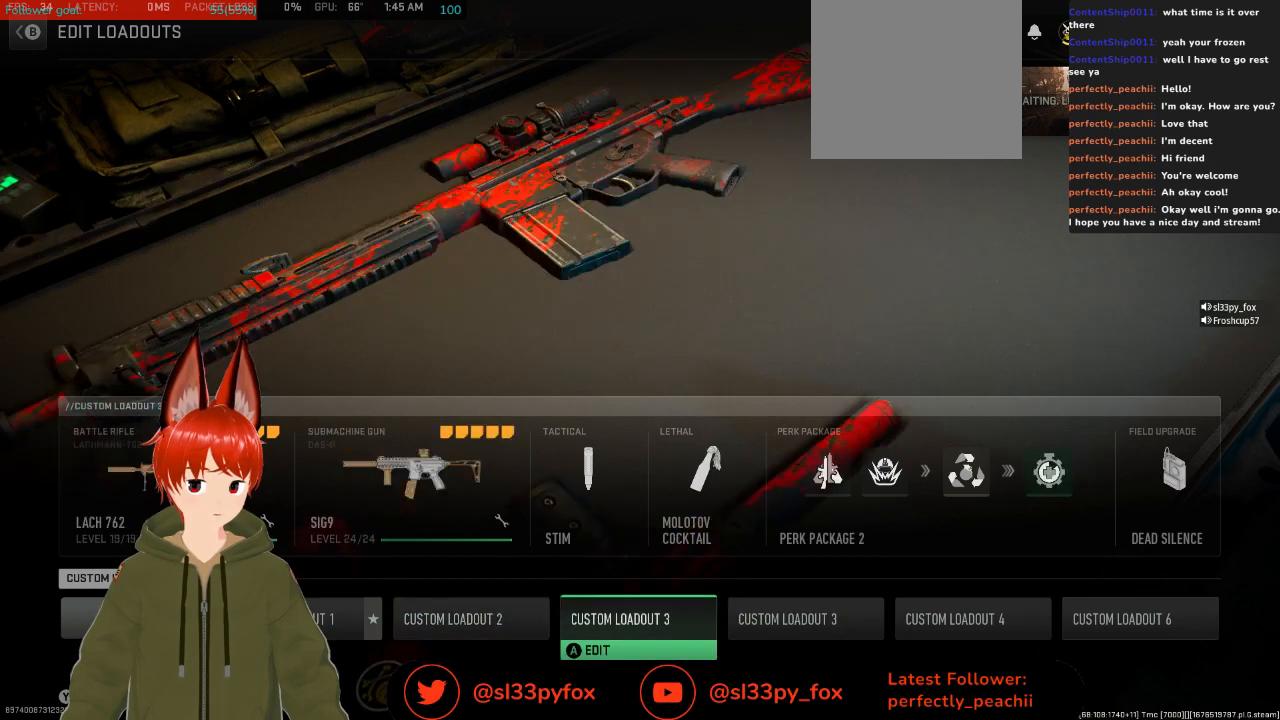
{"buttons": [], "left_stick": "center", "right_stick": "center", "events": [[67, "DPAD_LEFT", "down"], [133, "DPAD_LEFT", "up"], [300, "DPAD_LEFT", "down"], [400, "DPAD_LEFT", "up"]]}
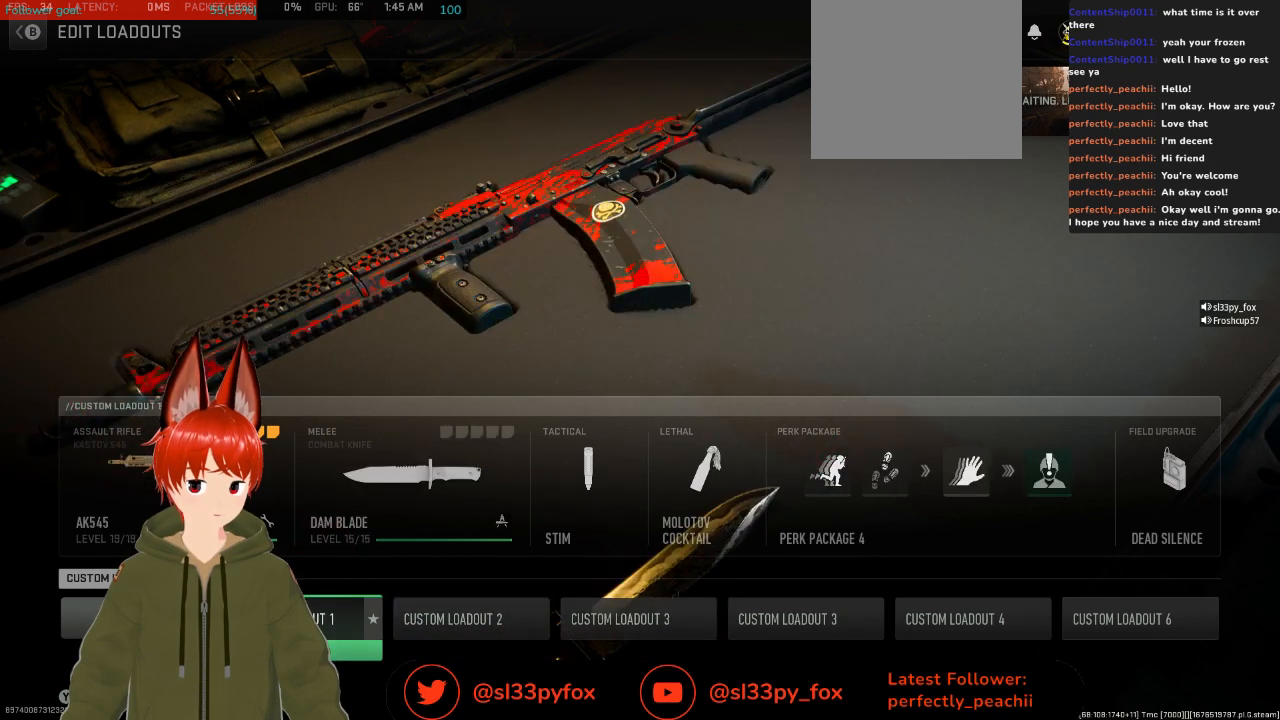
{"buttons": [], "left_stick": "center", "right_stick": "center", "events": []}
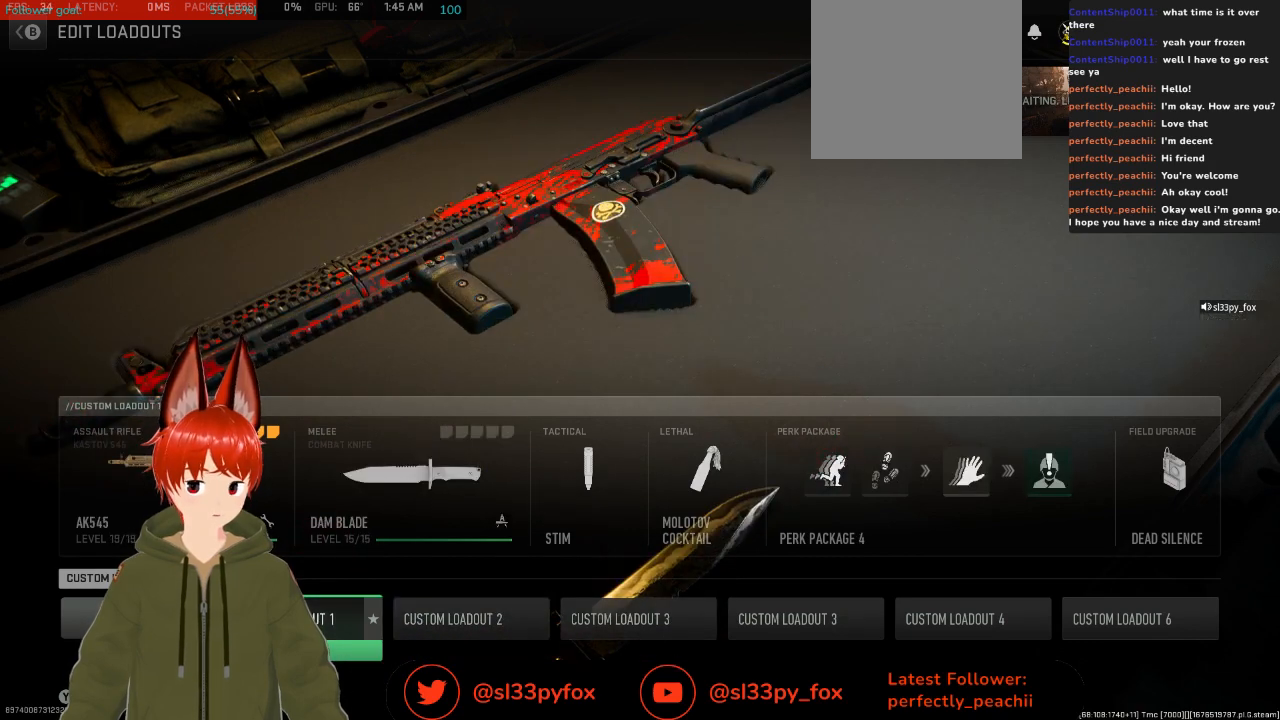
{"buttons": [], "left_stick": "center", "right_stick": "center", "events": [[100, "DPAD_RIGHT", "down"], [233, "DPAD_RIGHT", "up"], [333, "DPAD_LEFT", "down"], [467, "DPAD_LEFT", "up"]]}
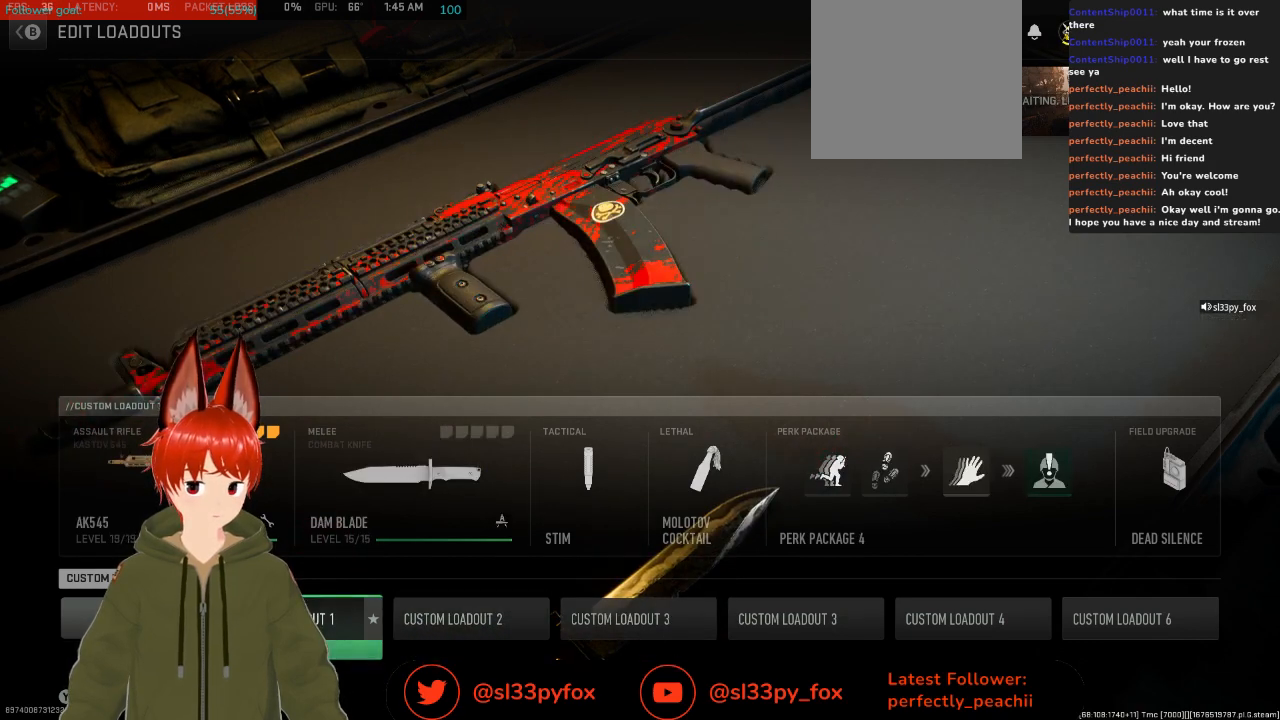
{"buttons": [], "left_stick": "center", "right_stick": "center", "events": []}
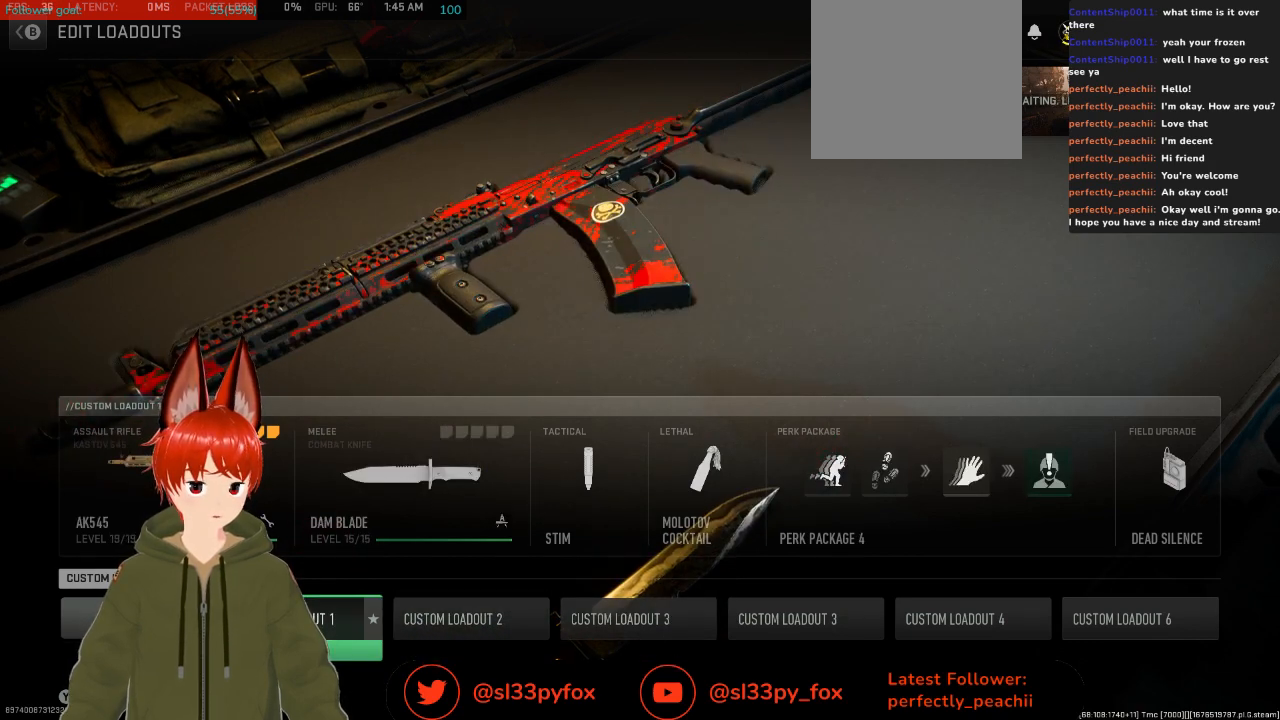
{"buttons": [], "left_stick": "center", "right_stick": "center", "events": [[167, "DPAD_RIGHT", "down"], [267, "DPAD_RIGHT", "up"]]}
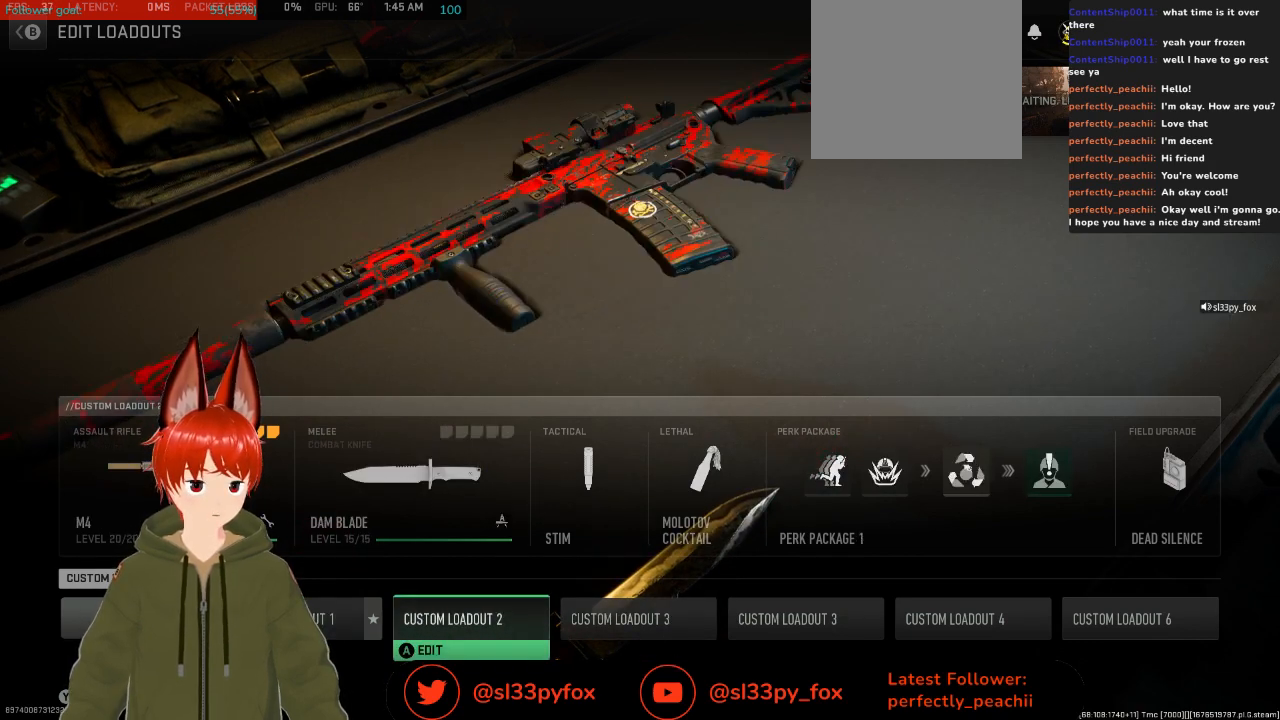
{"buttons": [], "left_stick": "center", "right_stick": "center", "events": [[133, "DPAD_LEFT", "down"], [300, "DPAD_LEFT", "up"]]}
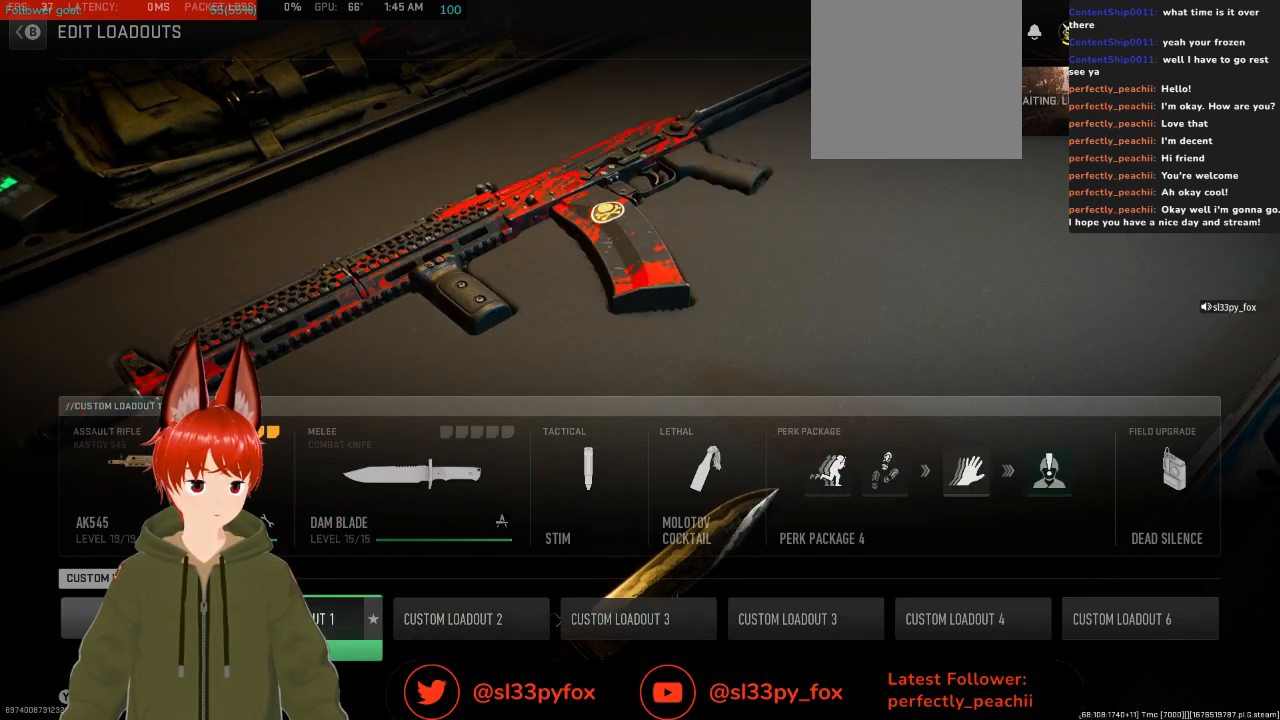
{"buttons": ["A"], "left_stick": "center", "right_stick": "center", "events": [[433, "A", "down"]]}
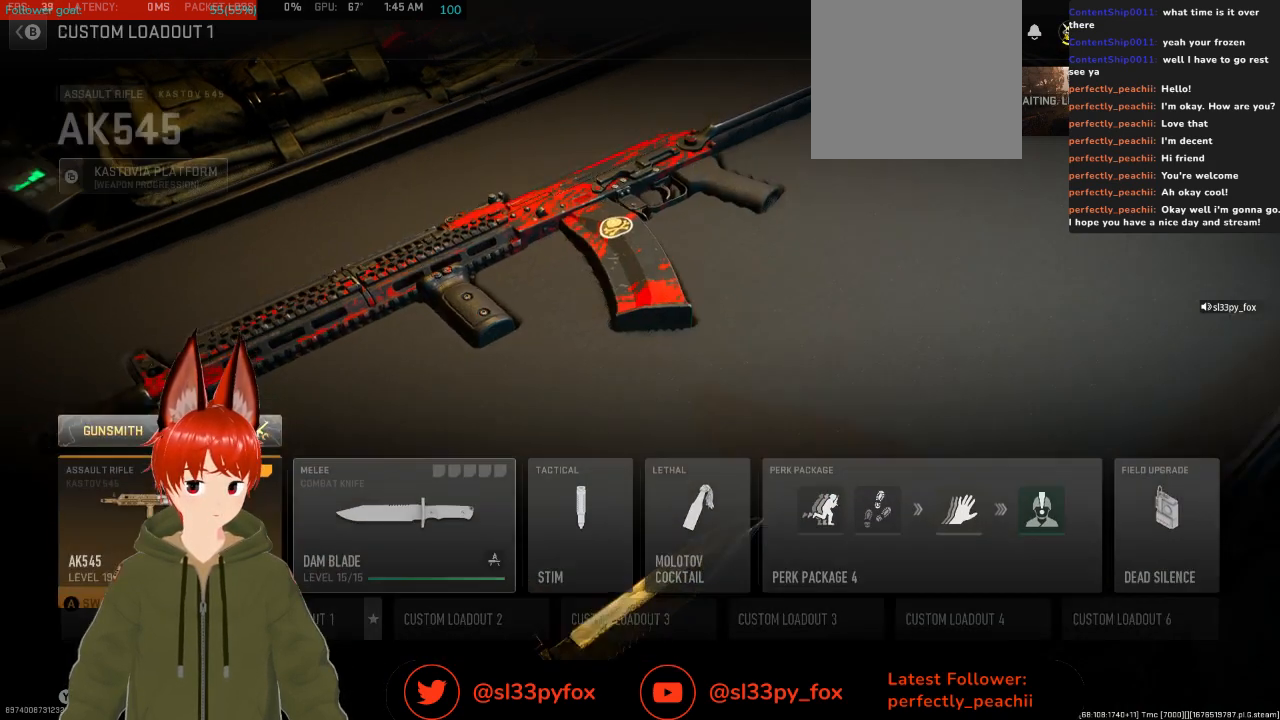
{"buttons": ["A"], "left_stick": "center", "right_stick": "center", "events": [[67, "A", "up"], [267, "DPAD_UP", "down"], [400, "DPAD_UP", "up"], [467, "A", "down"]]}
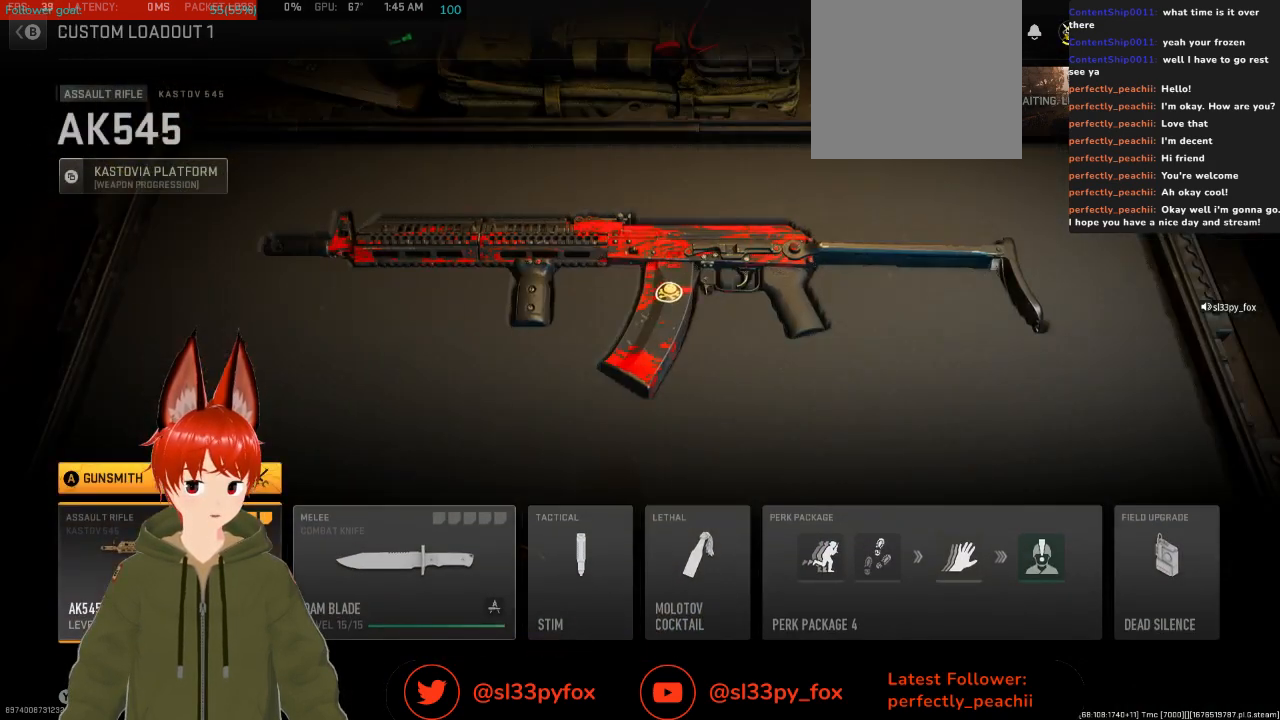
{"buttons": [], "left_stick": "center", "right_stick": "center", "events": [[133, "A", "up"]]}
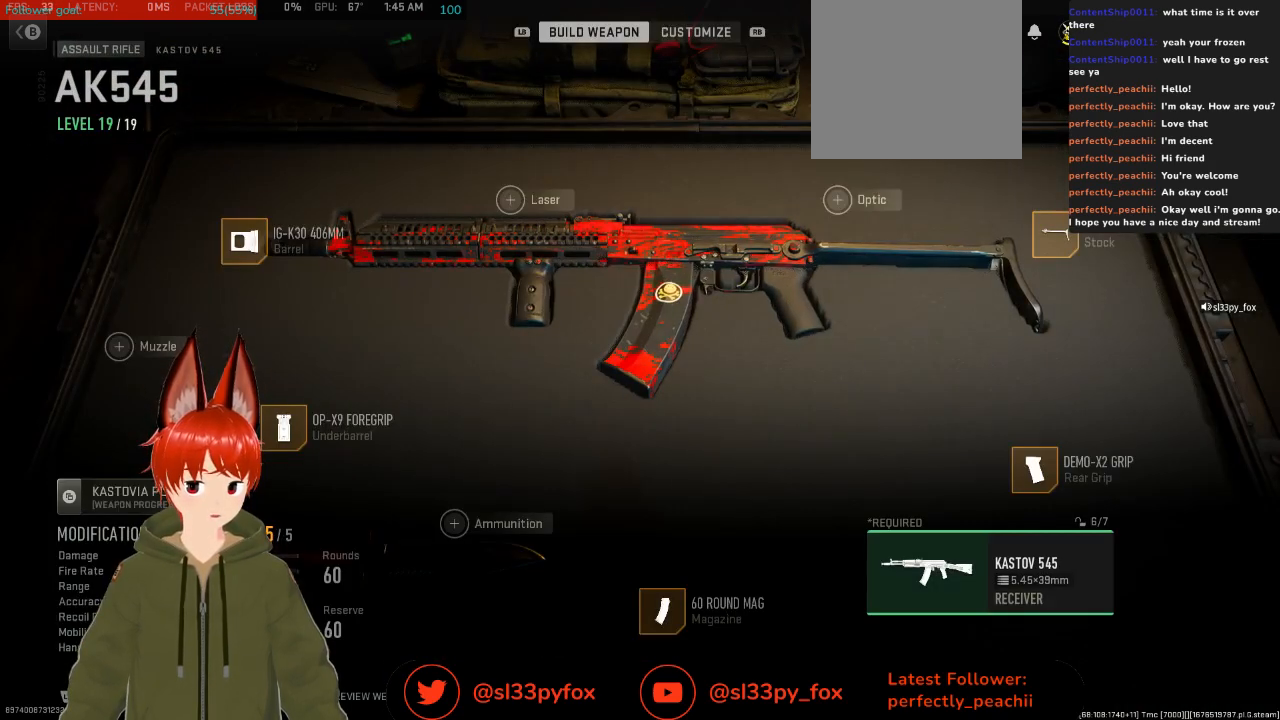
{"buttons": [], "left_stick": "center", "right_stick": "center", "events": [[233, "DPAD_LEFT", "down"], [333, "DPAD_LEFT", "up"], [400, "DPAD_LEFT", "down"], [467, "DPAD_LEFT", "up"]]}
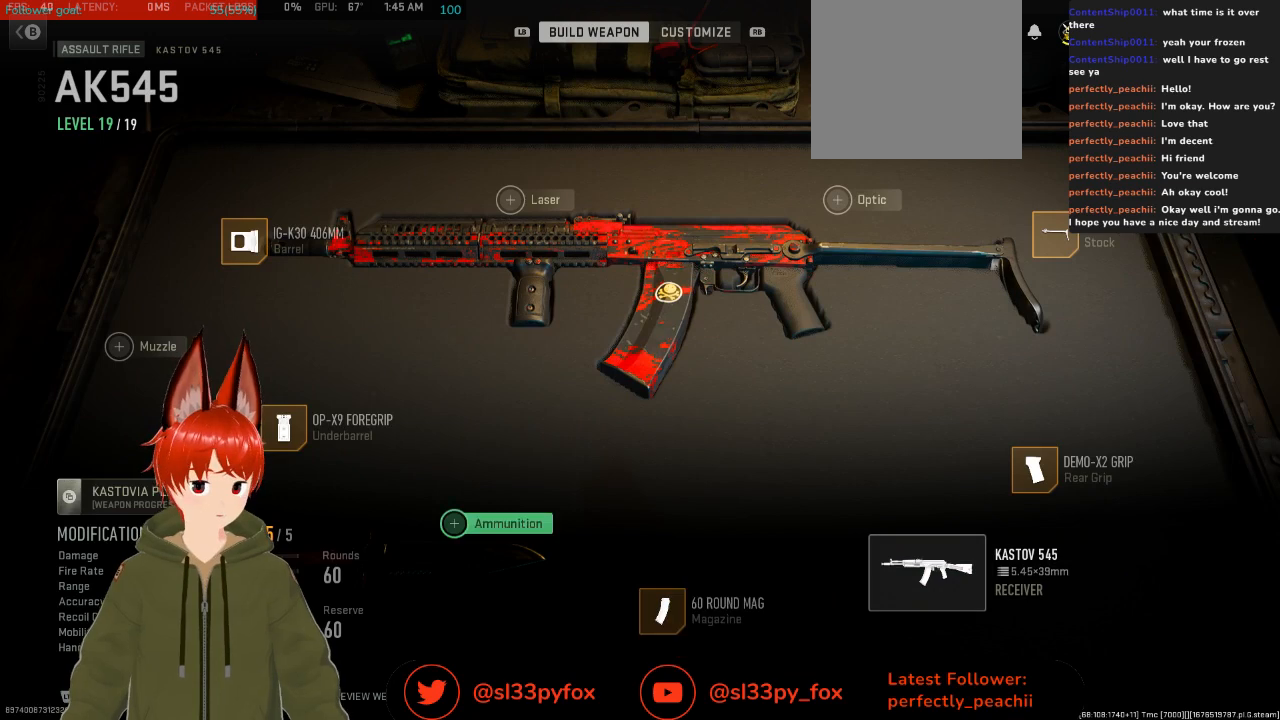
{"buttons": [], "left_stick": "center", "right_stick": "center", "events": [[233, "DPAD_RIGHT", "down"], [300, "DPAD_RIGHT", "up"], [333, "DPAD_RIGHT", "down"], [433, "DPAD_RIGHT", "up"]]}
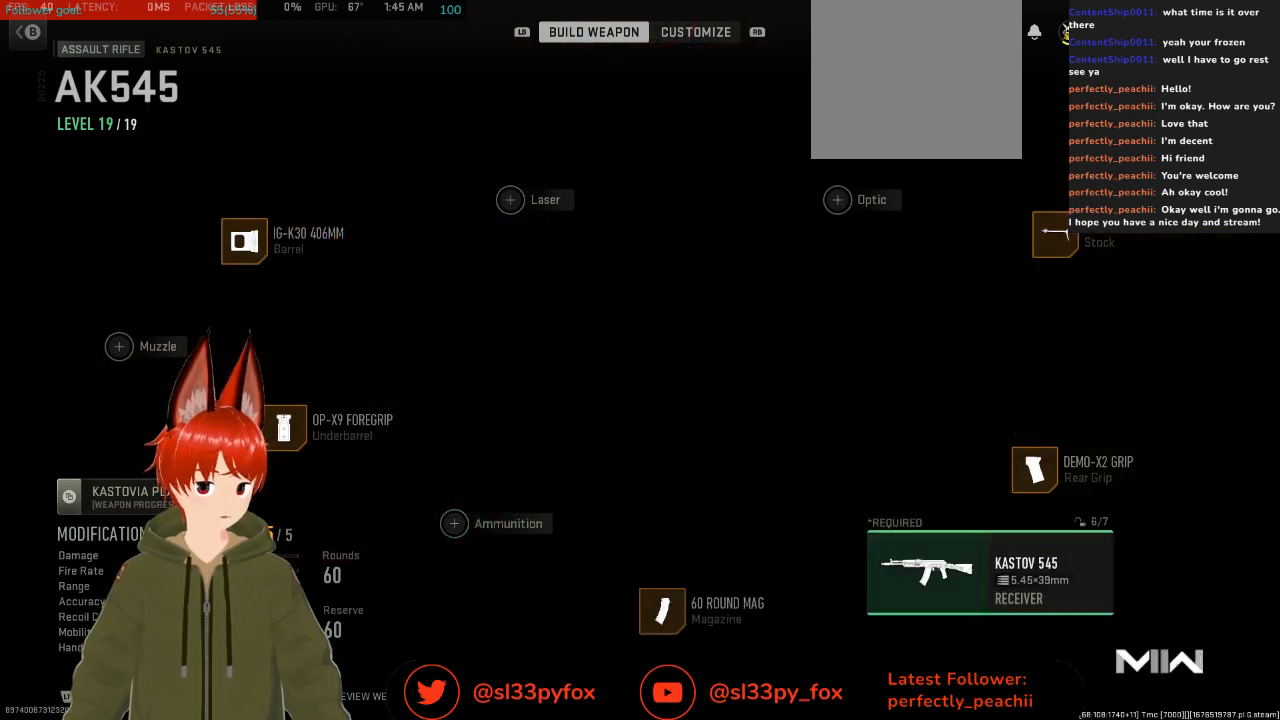
{"buttons": [], "left_stick": "center", "right_stick": "center", "events": [[67, "DPAD_RIGHT", "down"], [133, "DPAD_RIGHT", "up"], [300, "DPAD_UP", "down"], [400, "DPAD_UP", "up"]]}